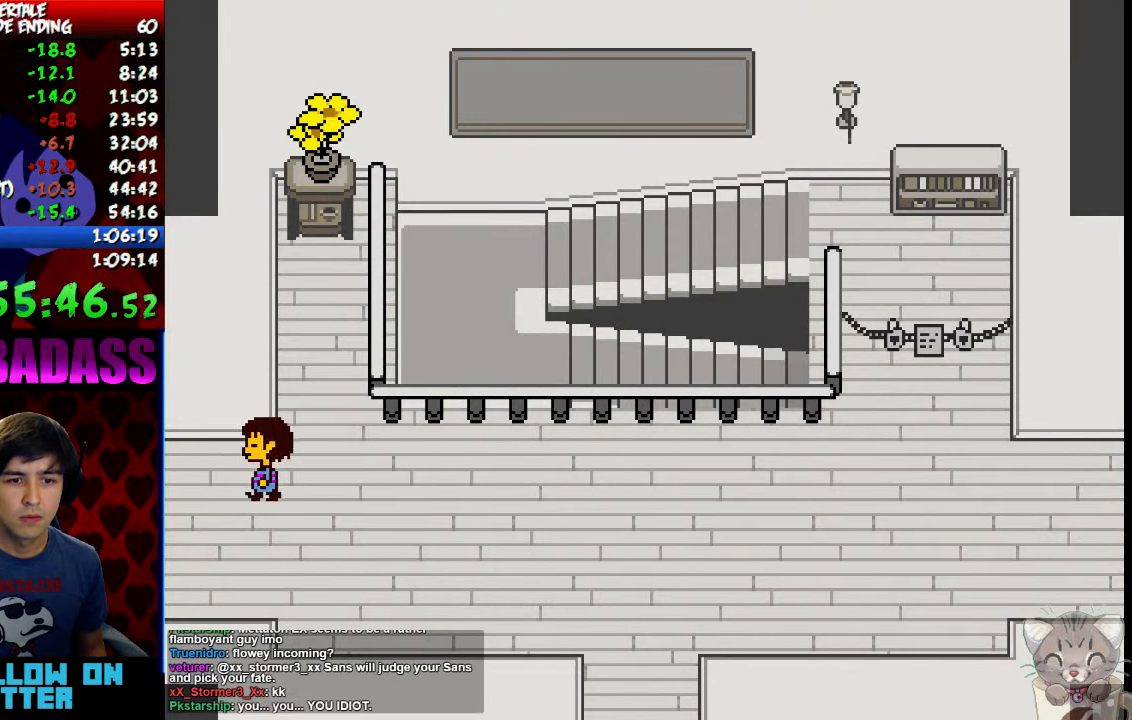
Gameplay with keyboard; each line is a JSON object with the keys held at the frame after it. "events" lists presses ("down") and releases ("up") of "c", "down", "escape", "left", "return", "right", "shift", "up", "x" and "z" between this image and that frame as [ms after this image, input, new state], when the widget could be followed in between. No other keys are recorded. Mouse input is not recorded.
{"keys": ["left"], "events": [[367, "up", "up"]]}
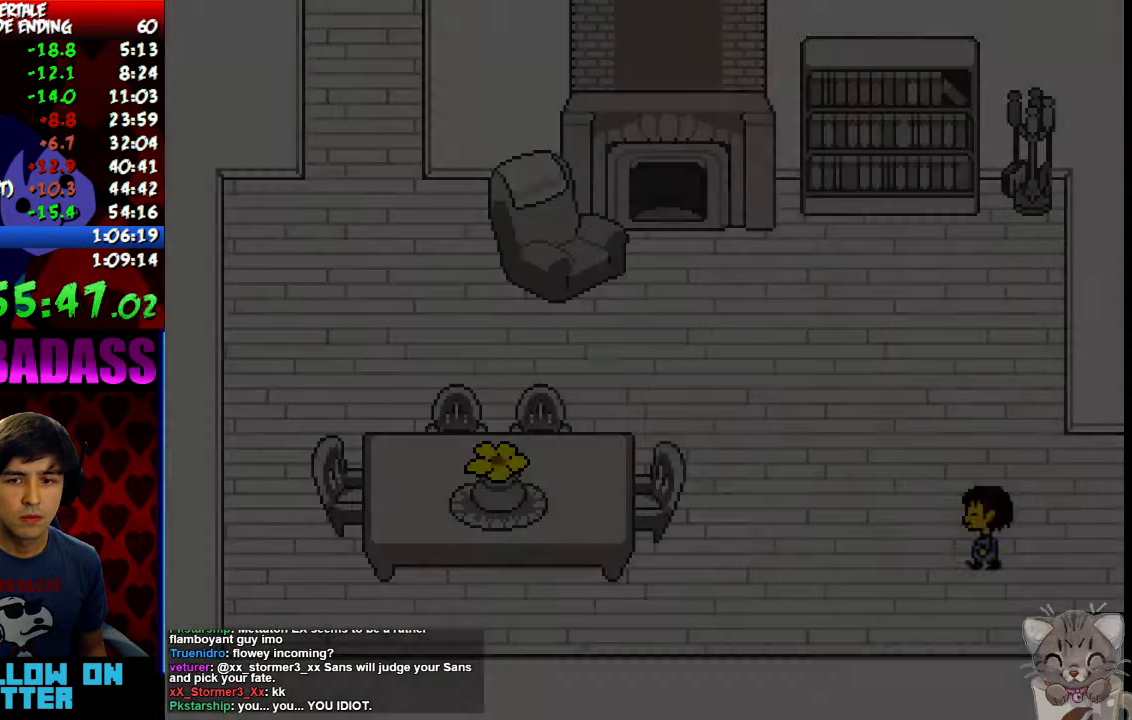
{"keys": ["left", "up"], "events": [[234, "up", "down"]]}
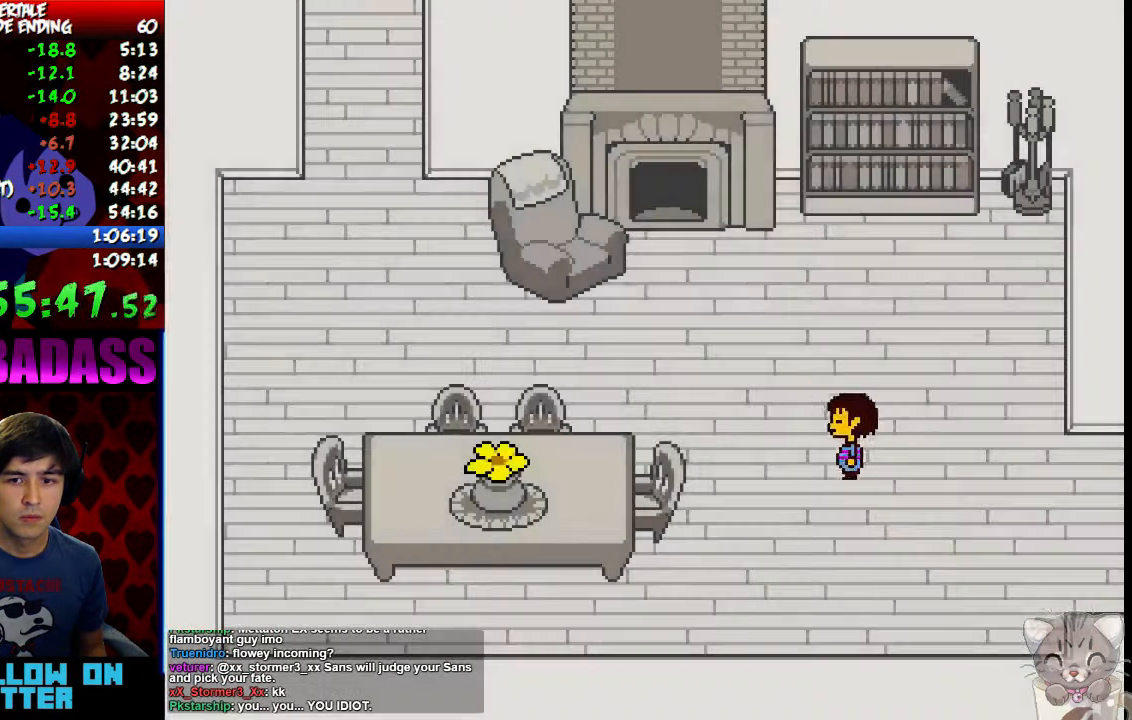
{"keys": ["left"], "events": [[367, "up", "up"]]}
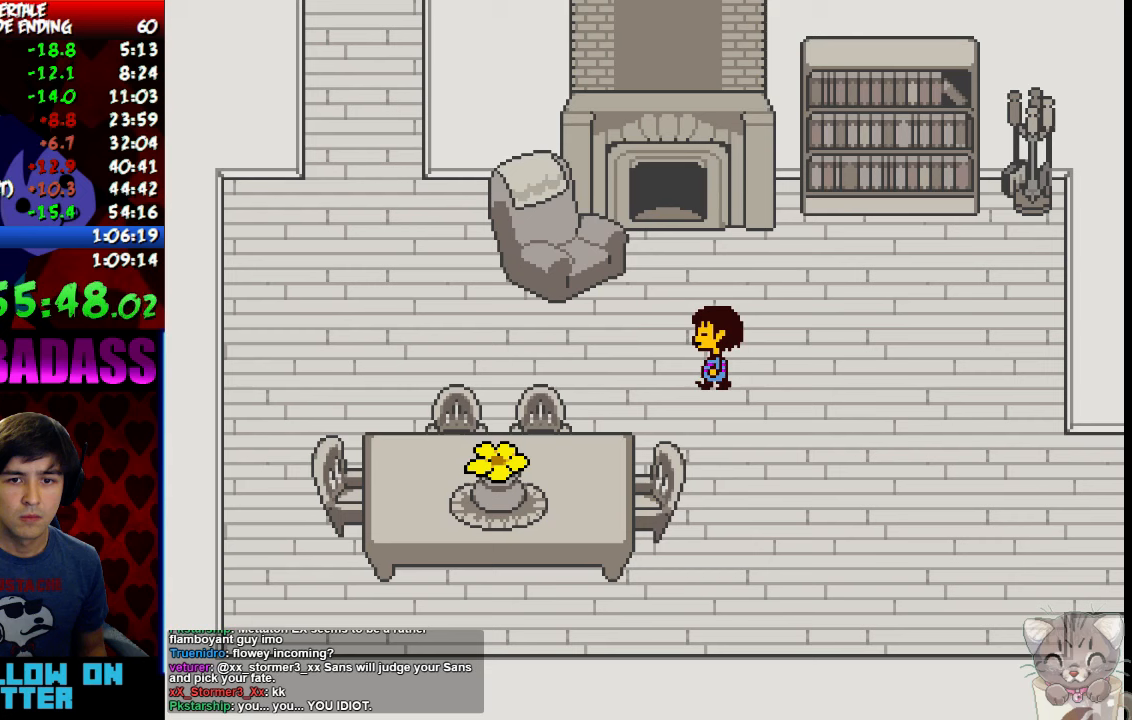
{"keys": ["left"], "events": []}
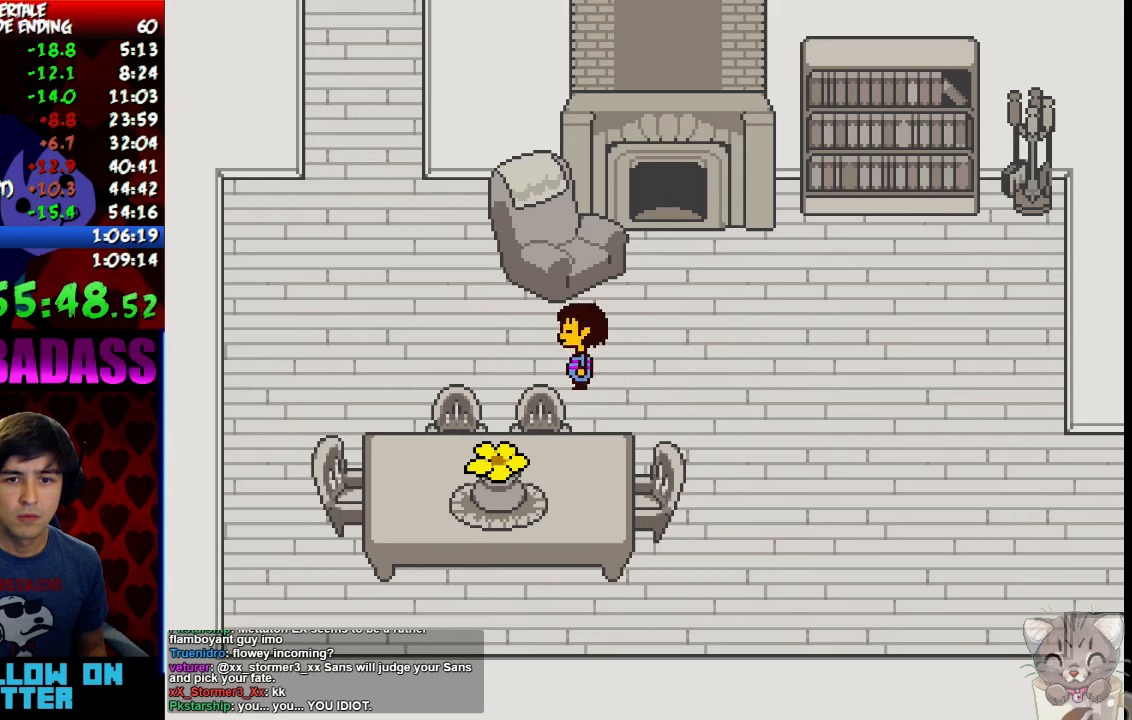
{"keys": ["left", "up"], "events": [[200, "up", "down"]]}
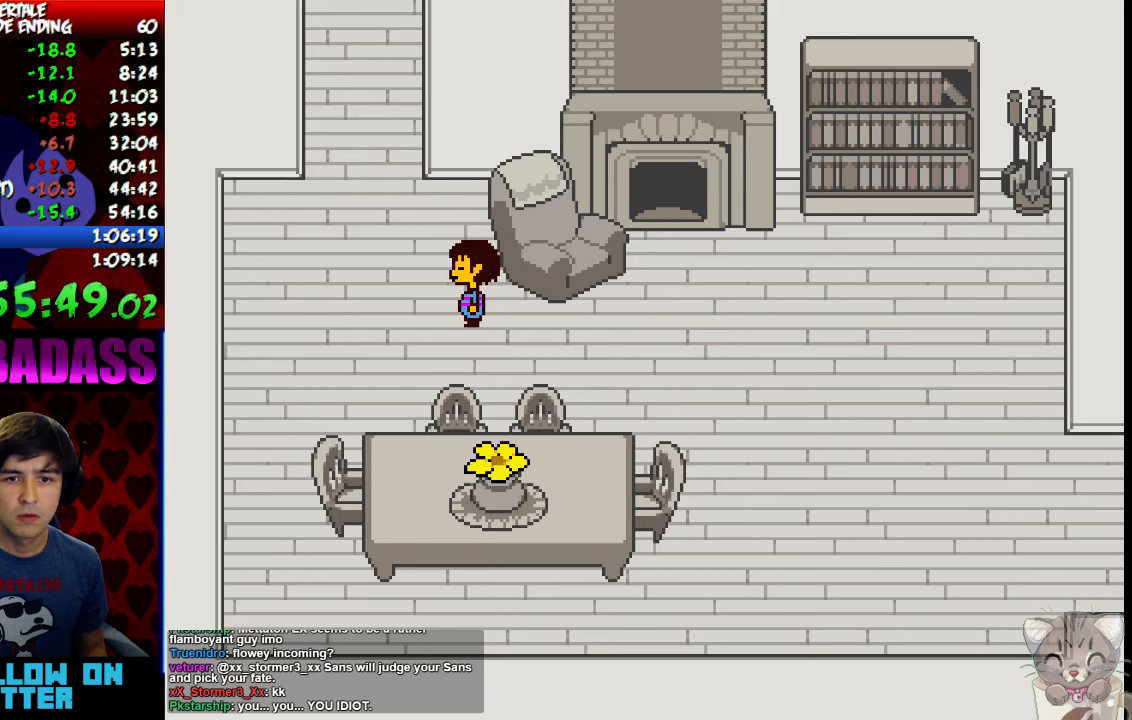
{"keys": ["left", "up"], "events": [[233, "up", "up"], [433, "up", "down"]]}
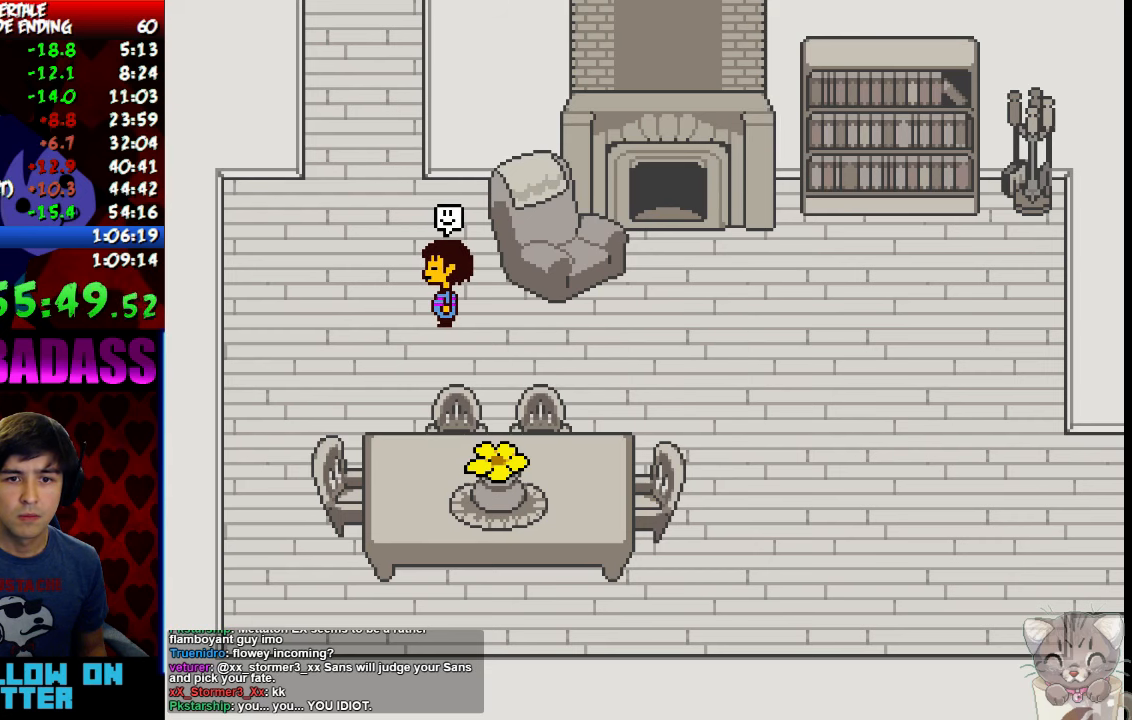
{"keys": [], "events": [[267, "up", "up"], [433, "left", "up"]]}
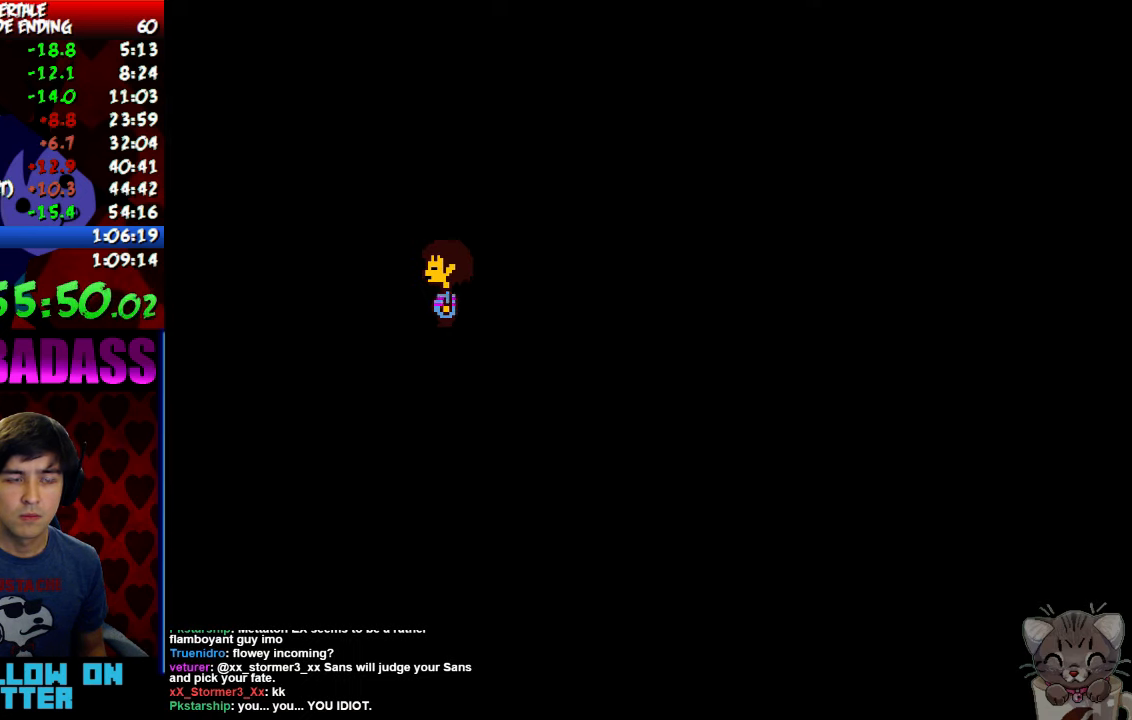
{"keys": [], "events": [[300, "z", "down"], [367, "x", "down"], [367, "z", "up"], [400, "return", "down"], [400, "x", "up"], [433, "shift", "down"], [467, "return", "up"], [500, "shift", "up"]]}
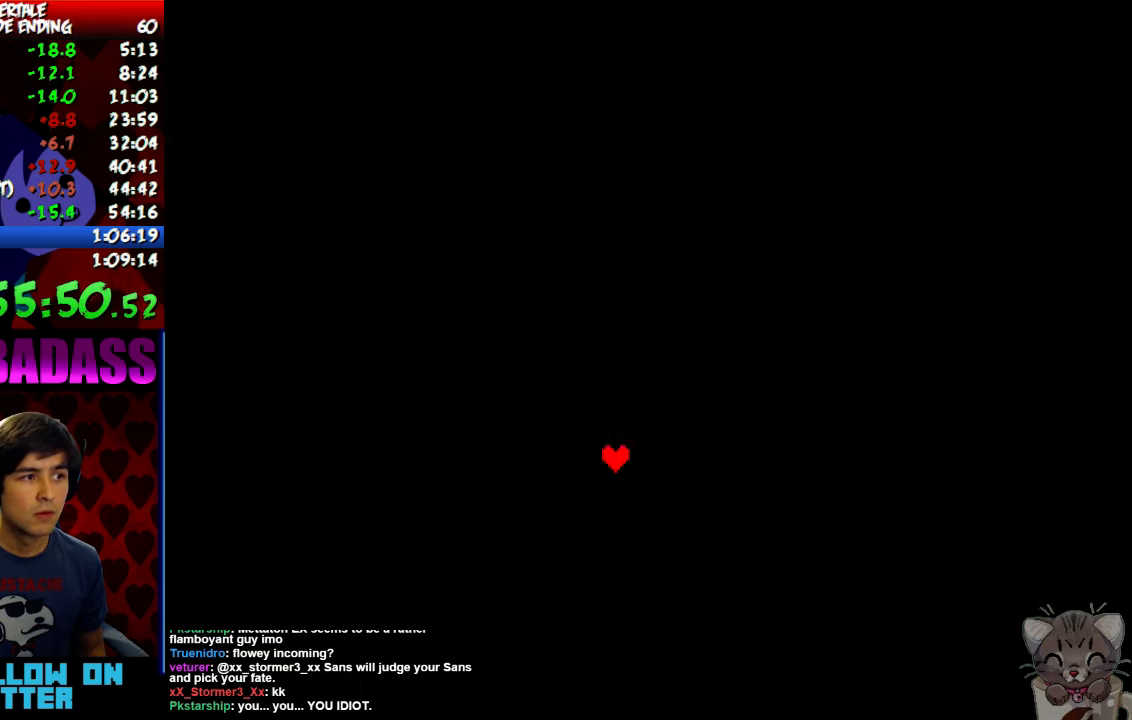
{"keys": ["z"], "events": [[33, "z", "down"], [133, "return", "down"], [167, "z", "up"], [200, "shift", "down"], [267, "return", "up"], [267, "shift", "up"], [300, "z", "down"], [333, "x", "down"], [367, "return", "down"], [367, "z", "up"], [400, "shift", "down"], [400, "x", "up"], [467, "return", "up"], [467, "shift", "up"], [500, "z", "down"]]}
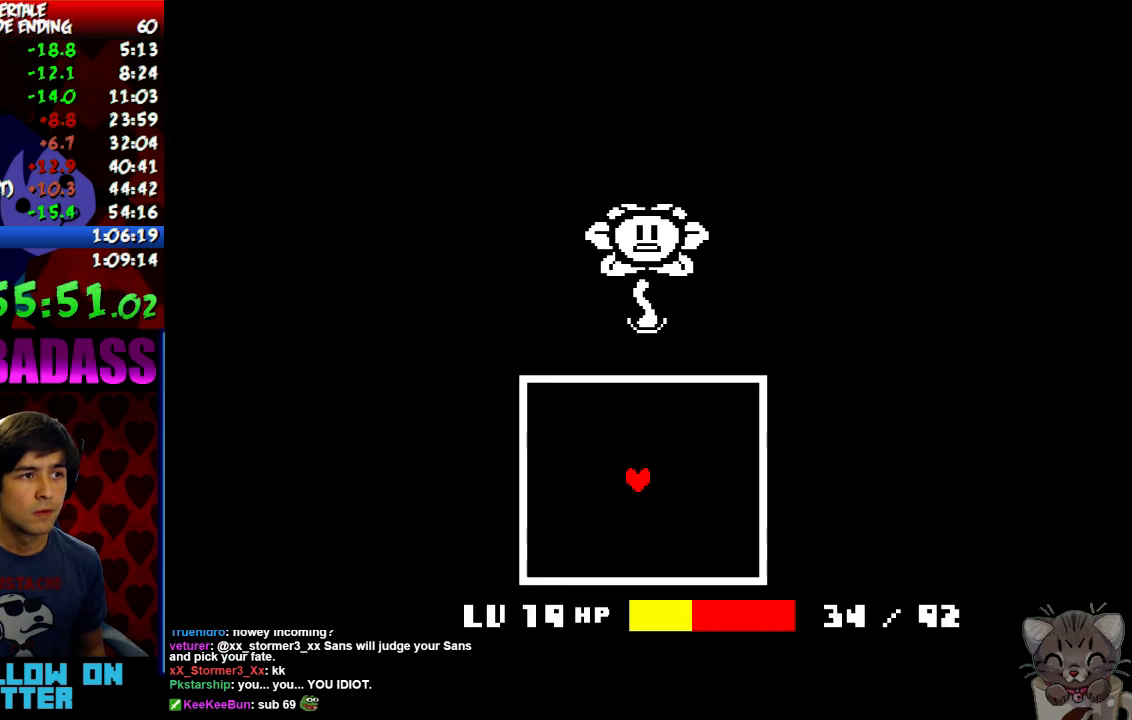
{"keys": [], "events": [[33, "x", "down"], [33, "z", "up"], [67, "return", "down"], [67, "x", "up"], [100, "shift", "down"], [133, "return", "up"], [133, "shift", "up"], [167, "z", "down"], [200, "x", "down"], [200, "z", "up"], [267, "return", "down"], [267, "x", "up"], [300, "shift", "down"], [333, "return", "up"], [333, "shift", "up"], [333, "z", "down"], [400, "x", "down"], [400, "z", "up"], [433, "return", "down"], [433, "x", "up"], [467, "shift", "down"], [500, "return", "up"], [500, "shift", "up"]]}
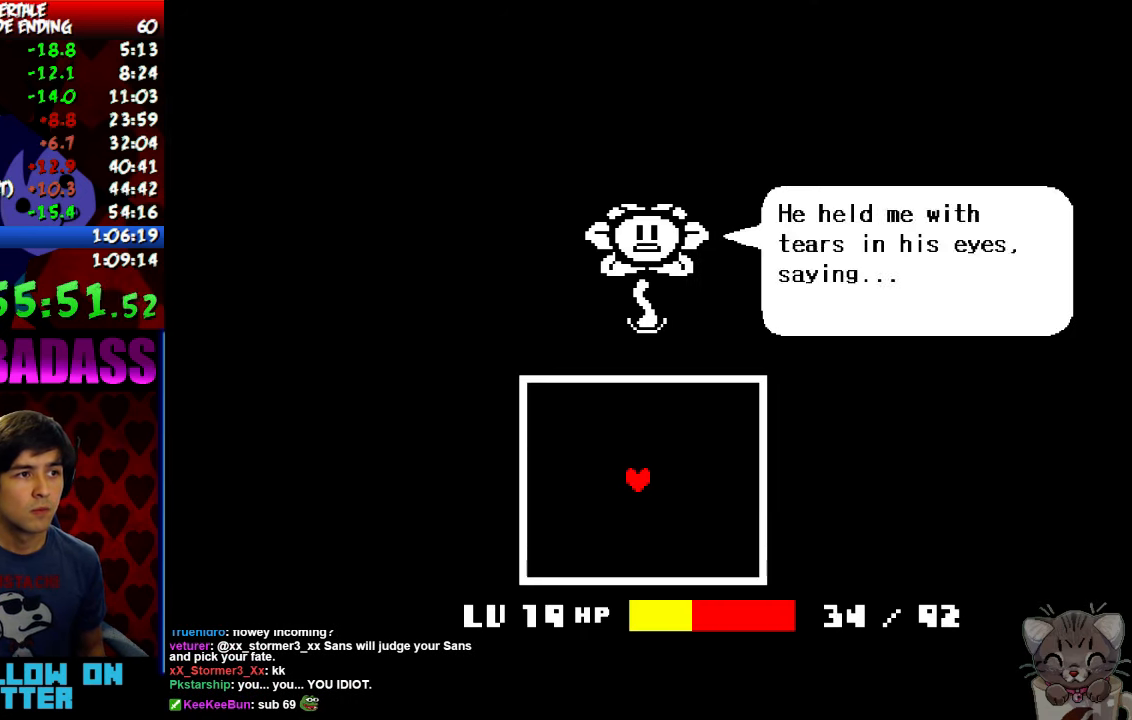
{"keys": ["shift"], "events": [[33, "z", "down"], [67, "x", "down"], [67, "z", "up"], [100, "return", "down"], [100, "x", "up"], [133, "shift", "down"], [167, "shift", "up"], [200, "return", "up"], [200, "z", "down"], [233, "x", "down"], [233, "z", "up"], [267, "x", "up"], [300, "return", "down"], [300, "shift", "down"], [367, "return", "up"], [367, "shift", "up"], [367, "z", "down"], [400, "z", "up"], [467, "return", "down"], [467, "x", "down"], [500, "return", "up"], [500, "shift", "down"], [500, "x", "up"]]}
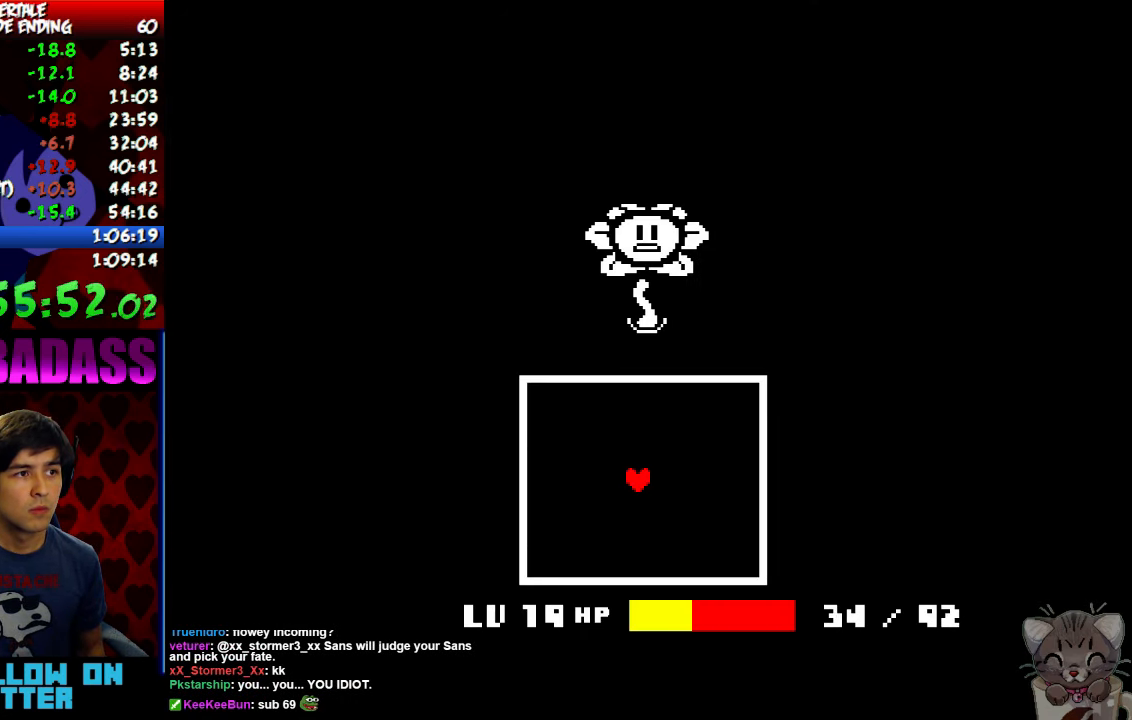
{"keys": ["left", "up"], "events": [[33, "shift", "up"], [100, "return", "down"], [133, "z", "down"], [167, "shift", "down"], [200, "return", "up"], [200, "shift", "up"], [233, "x", "down"], [233, "z", "up"], [267, "return", "down"], [300, "return", "up"], [300, "shift", "down"], [300, "x", "up"], [333, "shift", "up"], [400, "z", "down"], [467, "x", "down"], [467, "z", "up"], [500, "left", "down"], [500, "up", "down"], [500, "x", "up"]]}
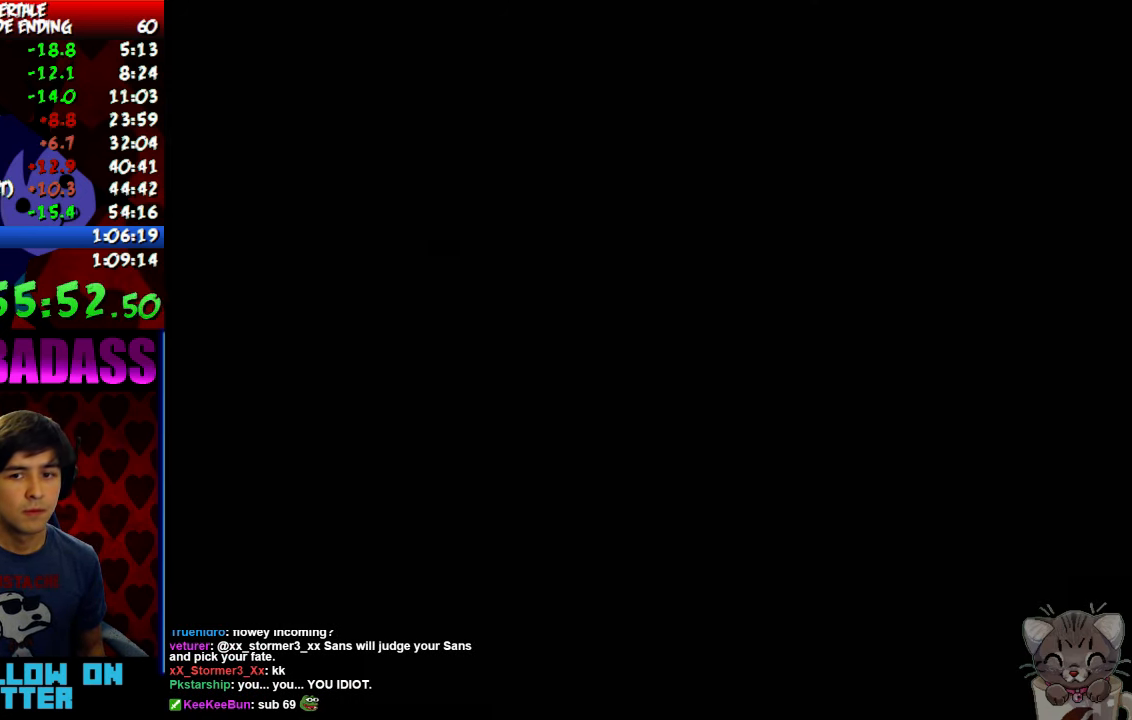
{"keys": ["up"], "events": [[67, "z", "down"], [133, "x", "down"], [133, "z", "up"], [200, "left", "up"], [200, "x", "up"], [233, "z", "down"], [300, "z", "up"], [433, "left", "down"], [500, "left", "up"]]}
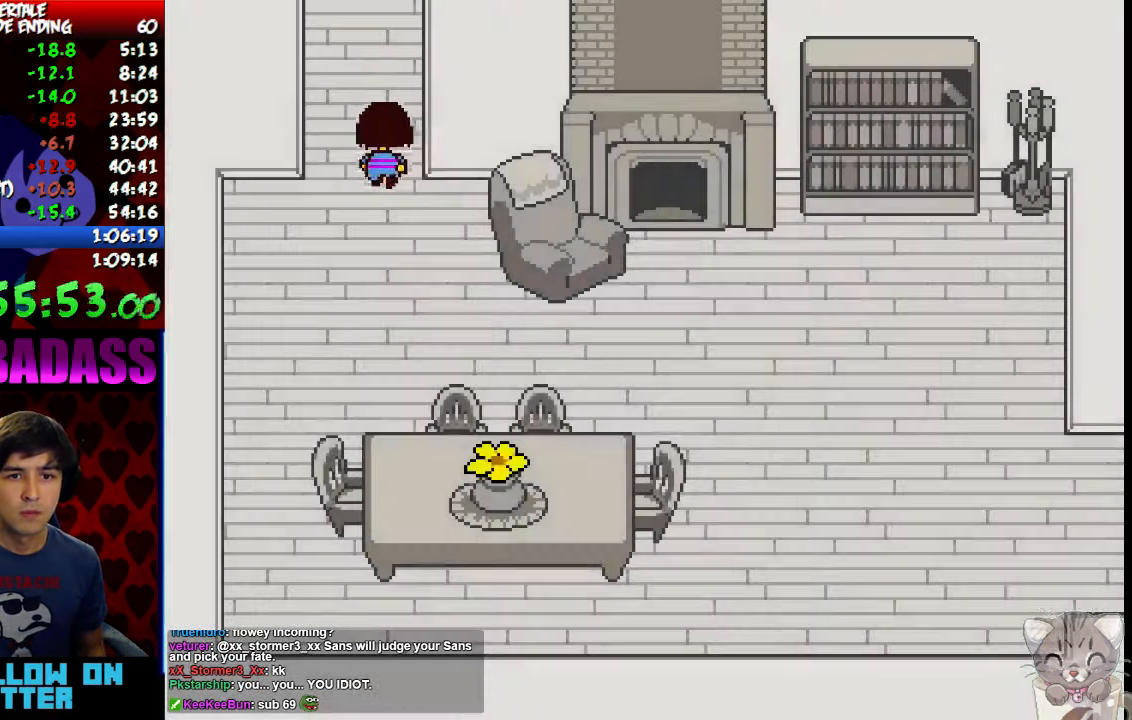
{"keys": ["right", "up"], "events": [[200, "right", "down"]]}
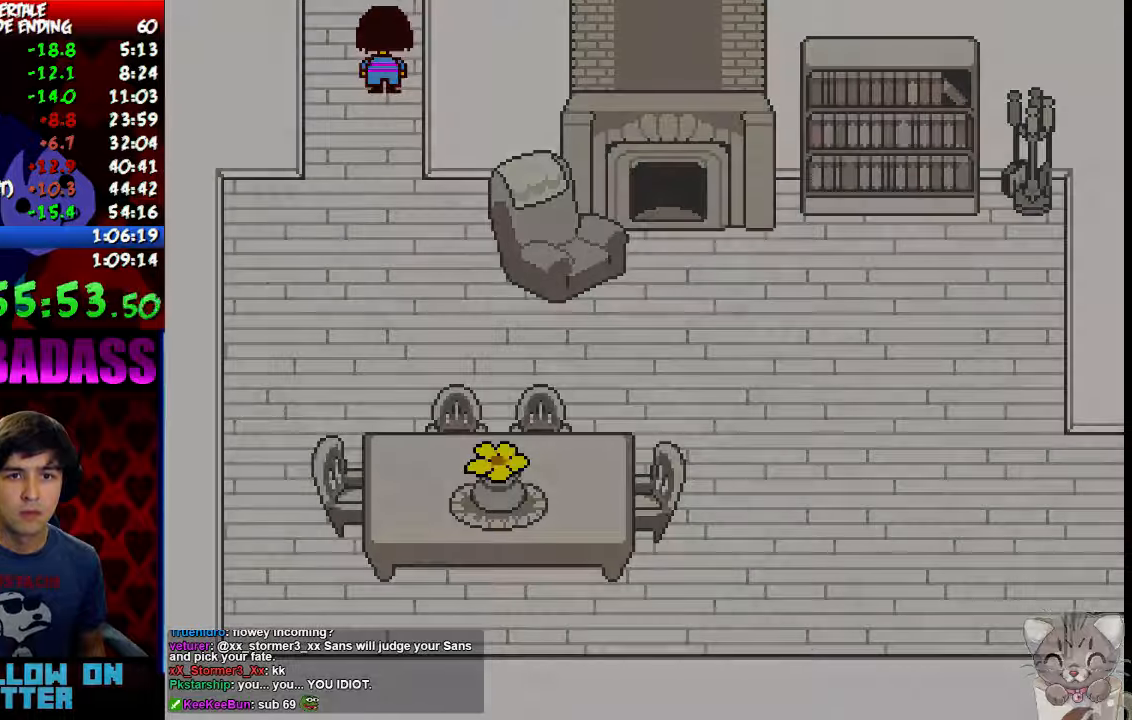
{"keys": ["right"], "events": [[500, "up", "up"]]}
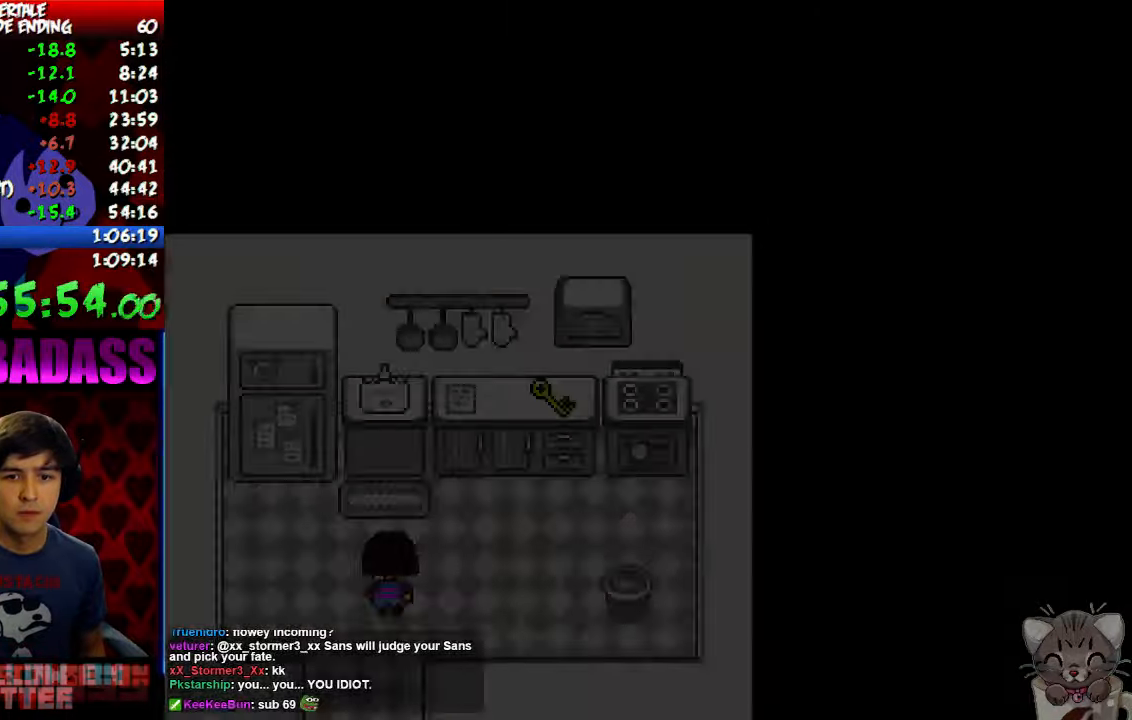
{"keys": ["right", "up"], "events": [[333, "up", "down"]]}
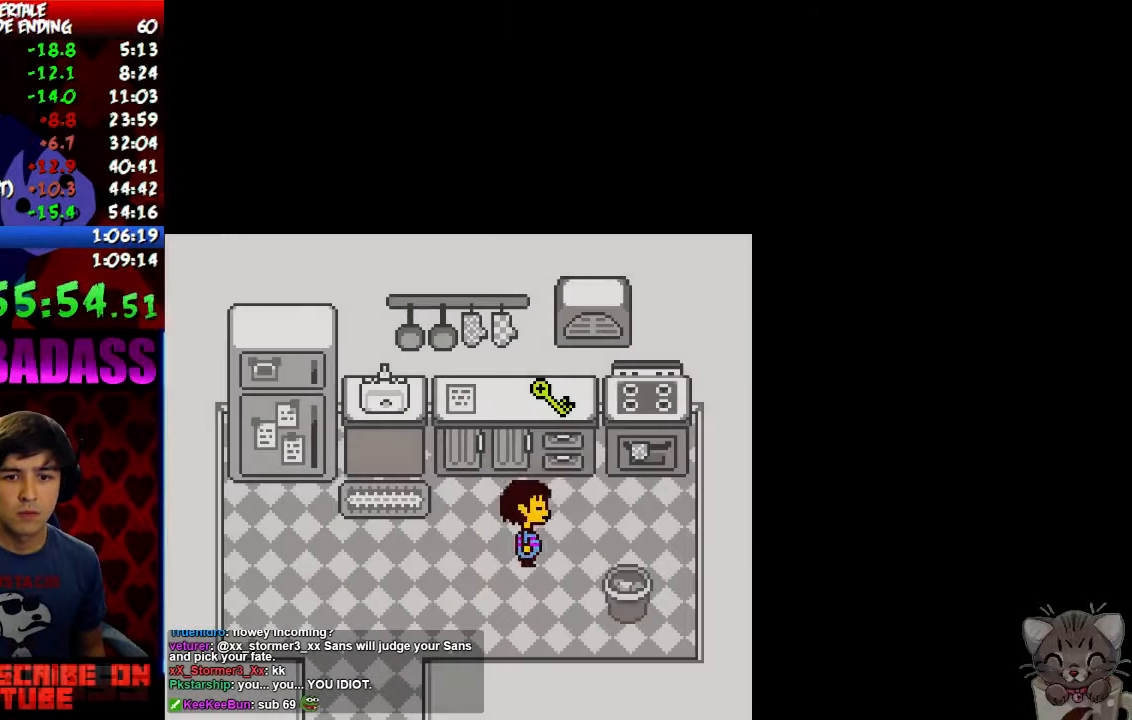
{"keys": ["down", "left", "z"], "events": [[100, "right", "up"], [200, "z", "down"], [266, "z", "up"], [333, "z", "down"], [366, "up", "up"], [400, "x", "down"], [400, "z", "up"], [500, "down", "down"], [500, "left", "down"], [500, "x", "up"], [500, "z", "down"]]}
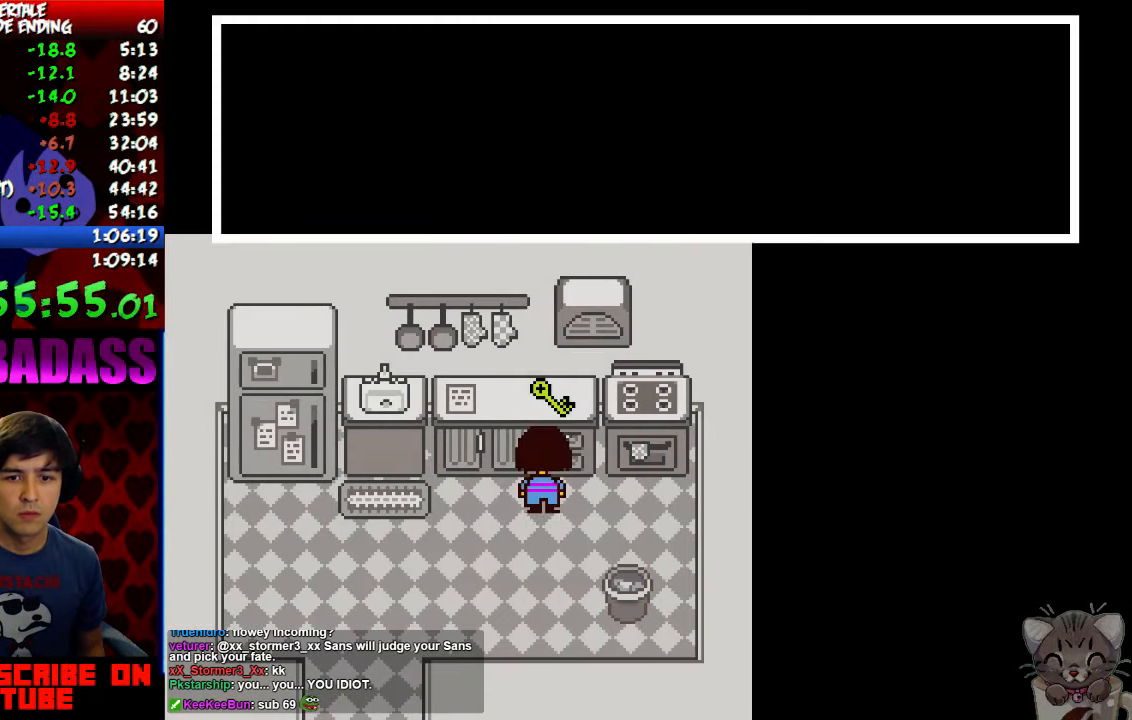
{"keys": ["down", "left"], "events": [[66, "x", "down"], [66, "z", "up"], [166, "x", "up"], [166, "z", "down"], [233, "z", "up"]]}
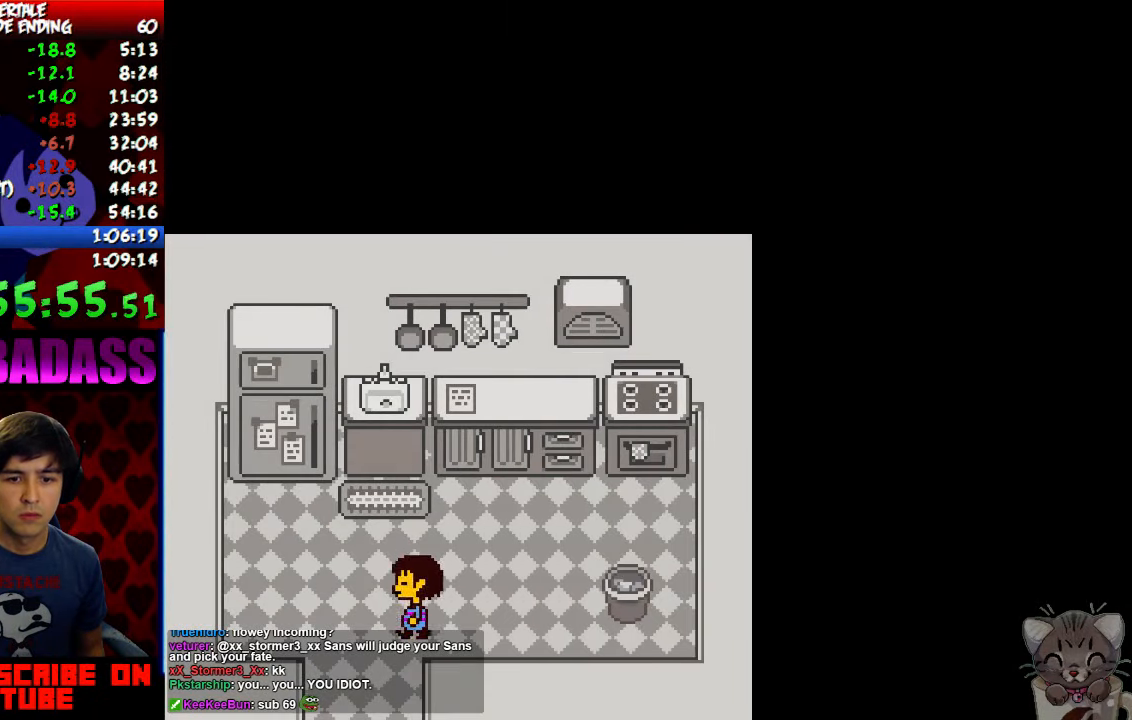
{"keys": ["down"], "events": [[166, "left", "up"]]}
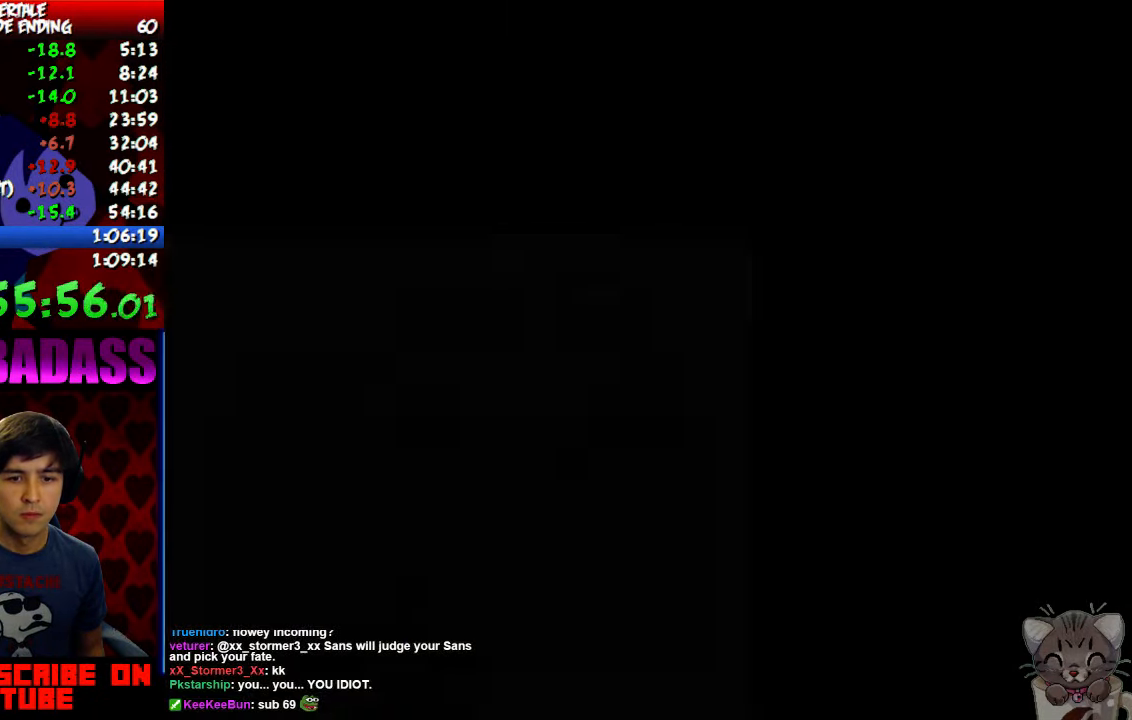
{"keys": ["down"], "events": [[100, "right", "down"], [466, "right", "up"]]}
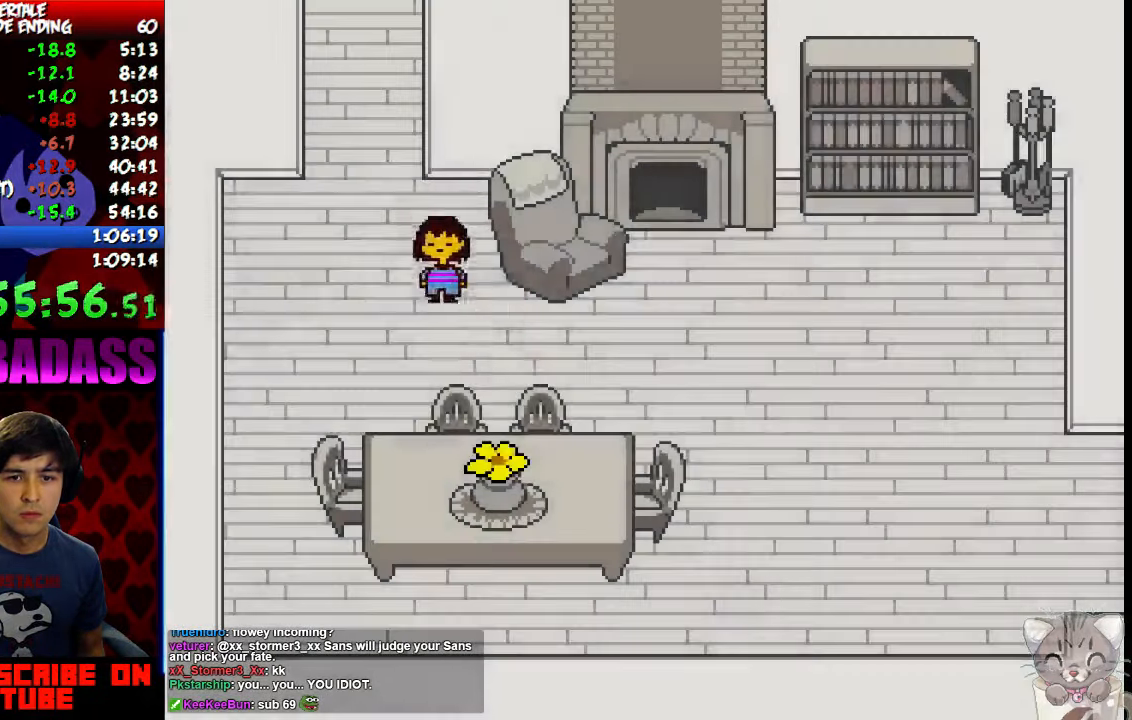
{"keys": ["right"], "events": [[100, "right", "down"], [400, "down", "up"]]}
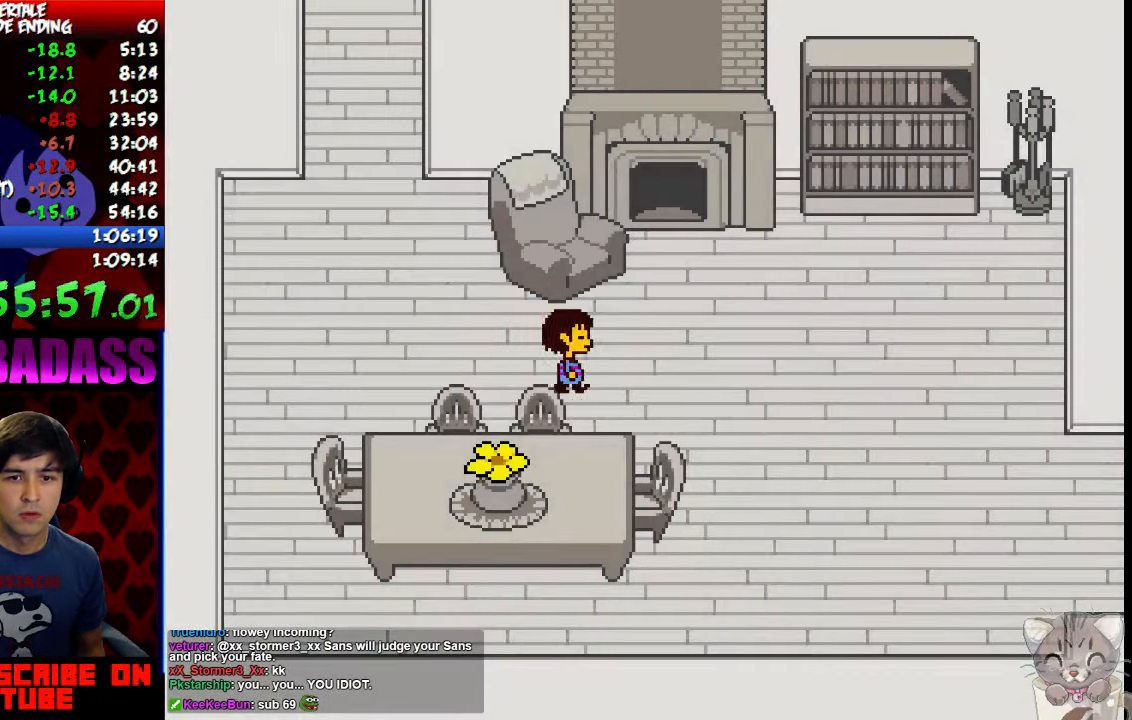
{"keys": ["down", "right"], "events": [[366, "down", "down"]]}
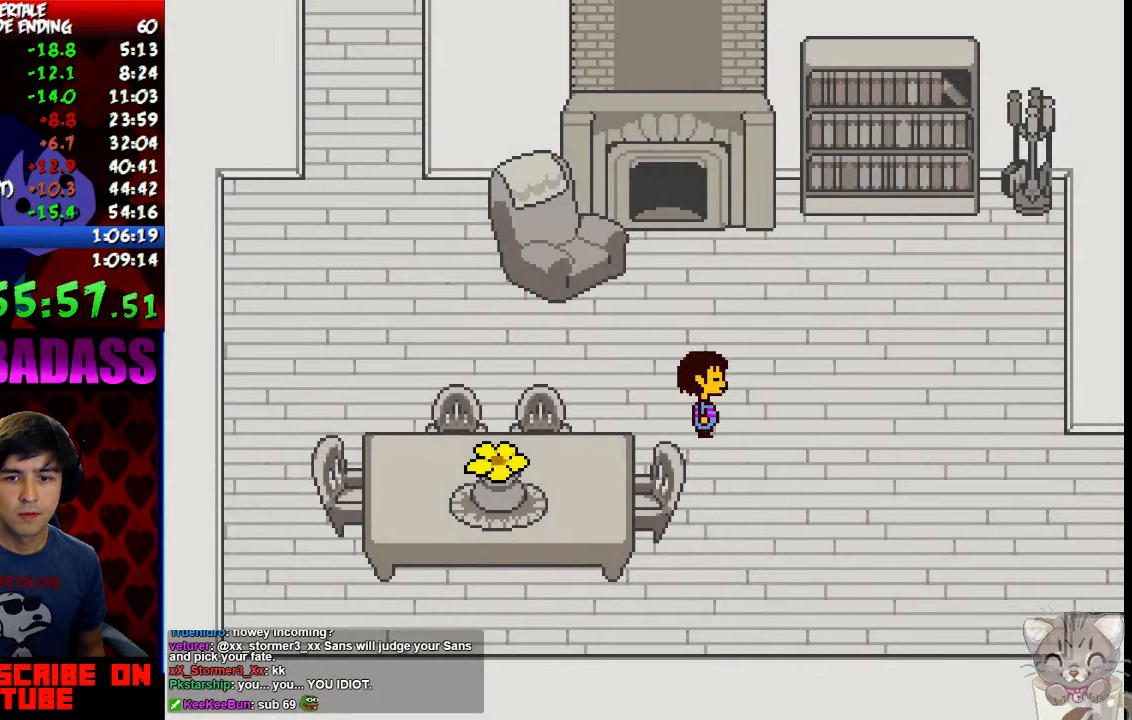
{"keys": ["right"], "events": [[100, "down", "up"]]}
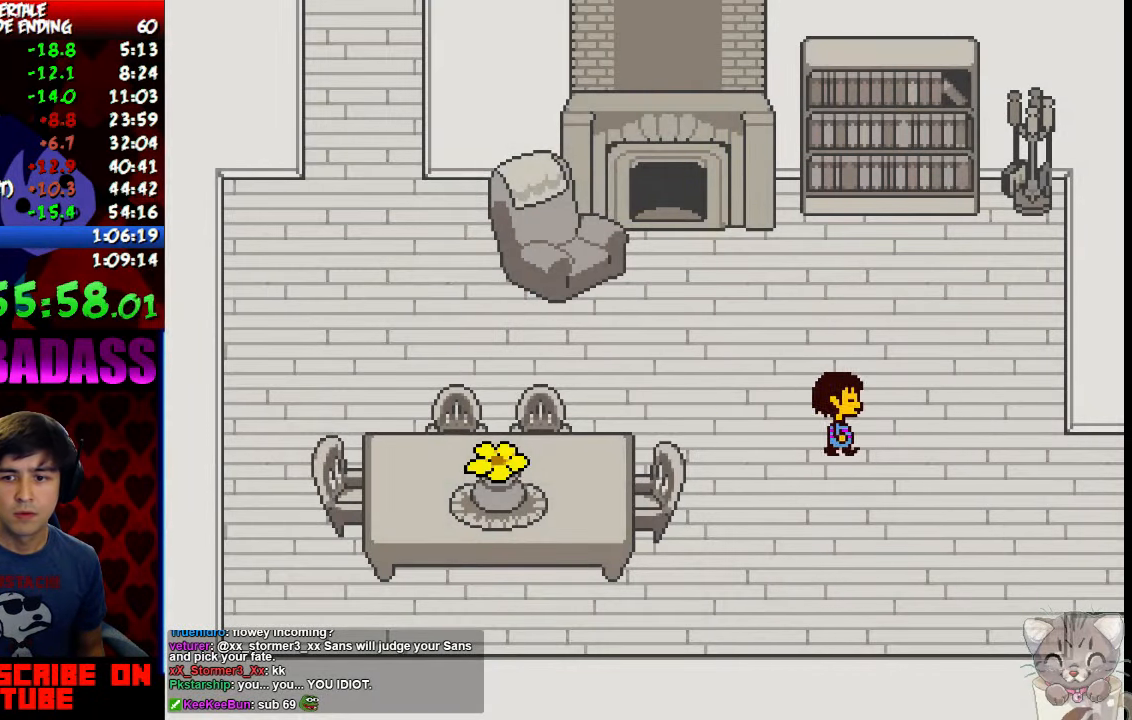
{"keys": ["right"], "events": [[66, "down", "down"], [133, "down", "up"]]}
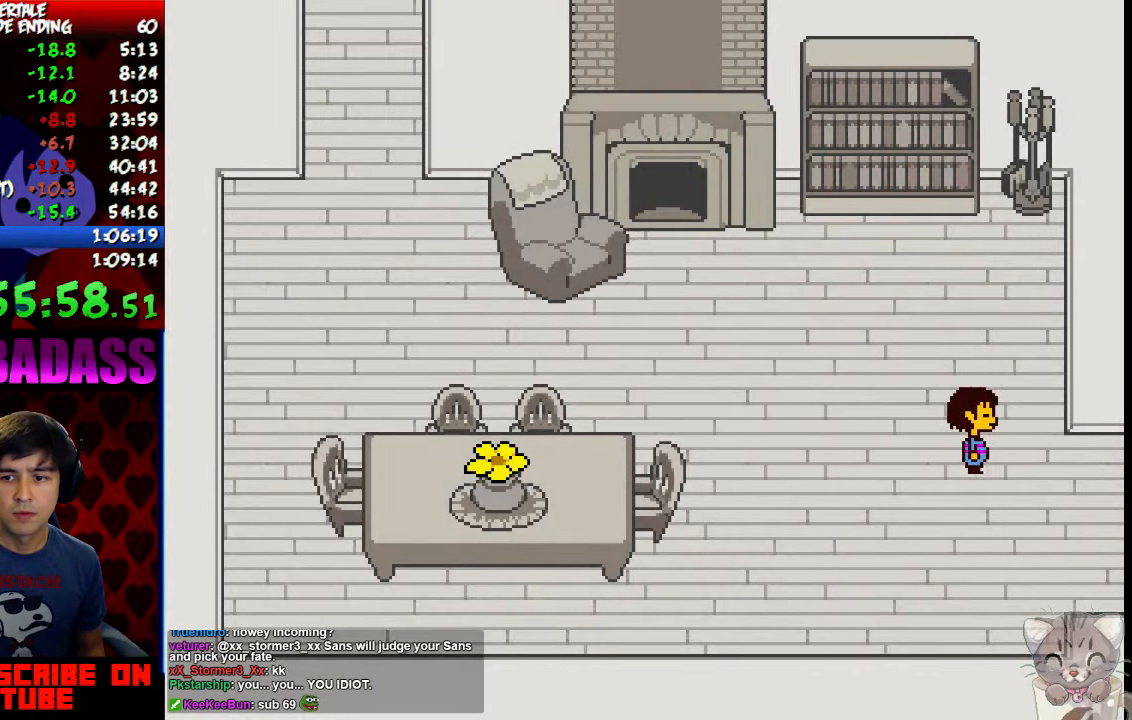
{"keys": ["right", "up"], "events": [[400, "up", "down"]]}
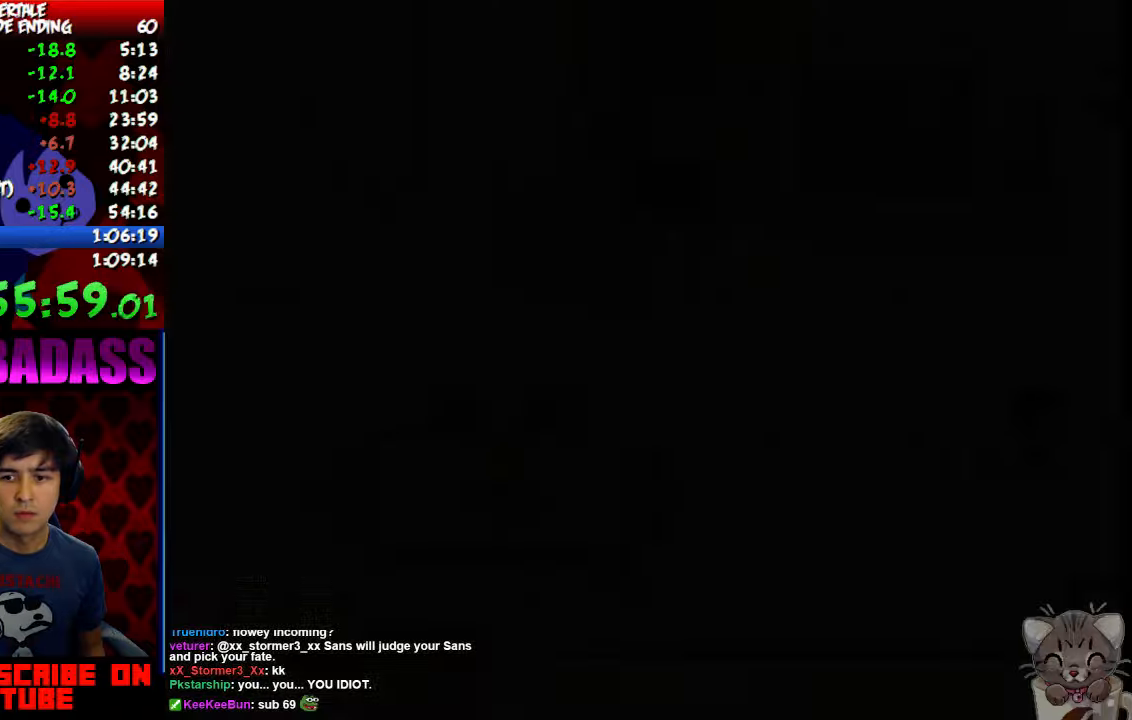
{"keys": ["right"], "events": [[400, "up", "up"]]}
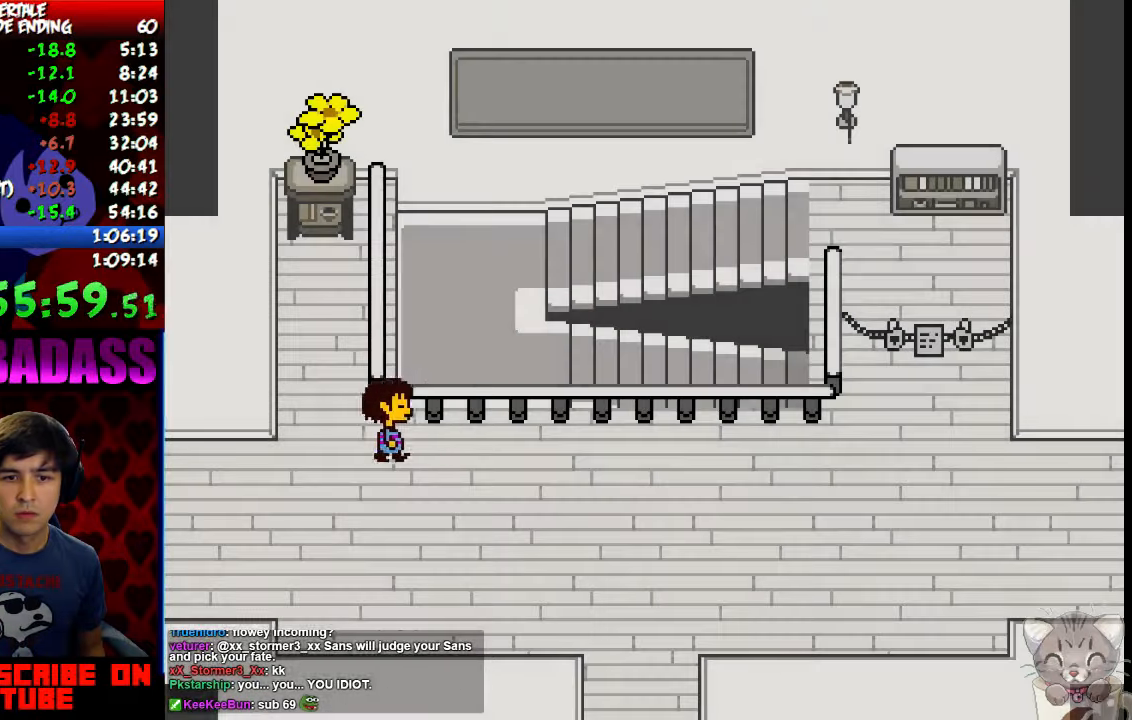
{"keys": ["right", "up"], "events": [[34, "up", "down"]]}
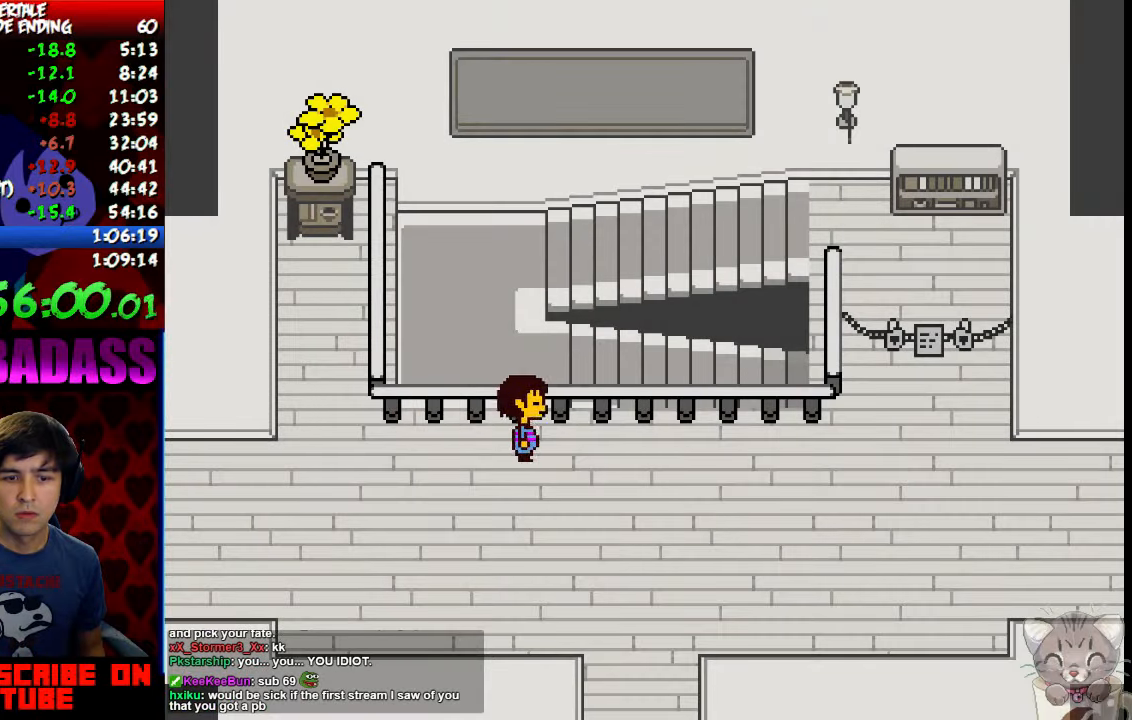
{"keys": ["right", "up", "x"], "events": [[67, "z", "down"], [134, "z", "up"], [167, "x", "down"], [200, "x", "up"], [267, "z", "down"], [300, "z", "up"], [334, "x", "down"], [367, "x", "up"], [400, "z", "down"], [434, "z", "up"], [467, "x", "down"]]}
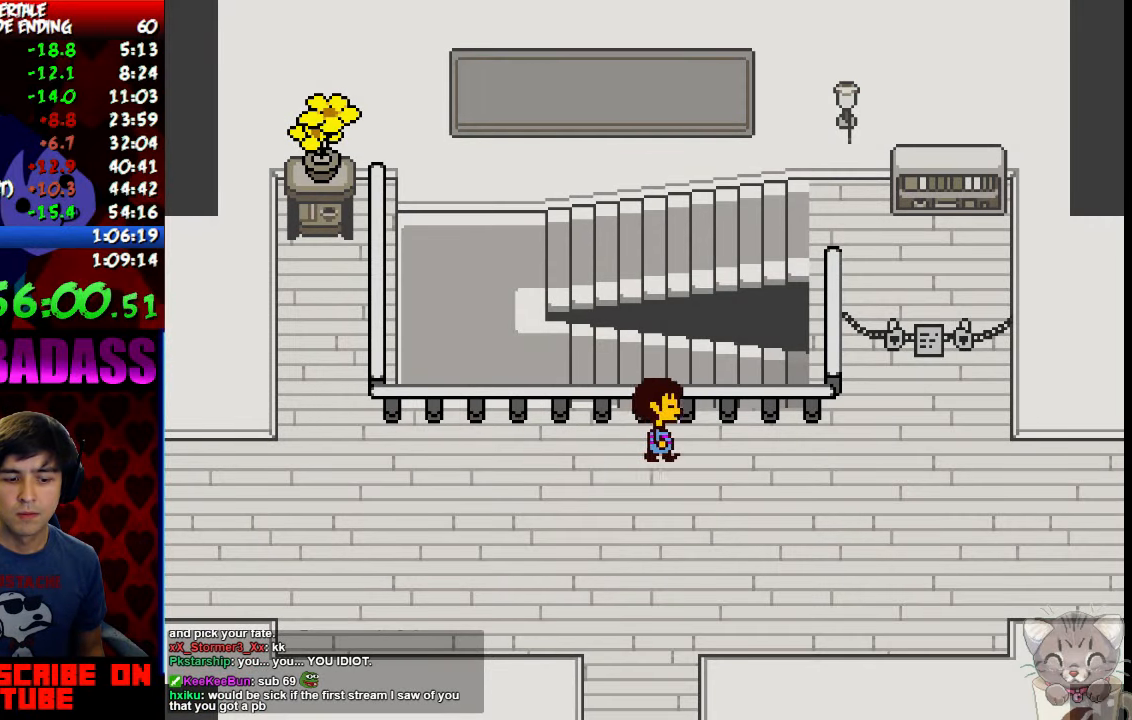
{"keys": ["right", "up", "z"], "events": [[34, "x", "up"], [34, "z", "down"], [100, "z", "up"], [134, "x", "down"], [167, "x", "up"], [200, "z", "down"], [234, "z", "up"], [300, "x", "down"], [334, "x", "up"], [334, "z", "down"], [400, "z", "up"], [434, "x", "down"], [500, "x", "up"], [500, "z", "down"]]}
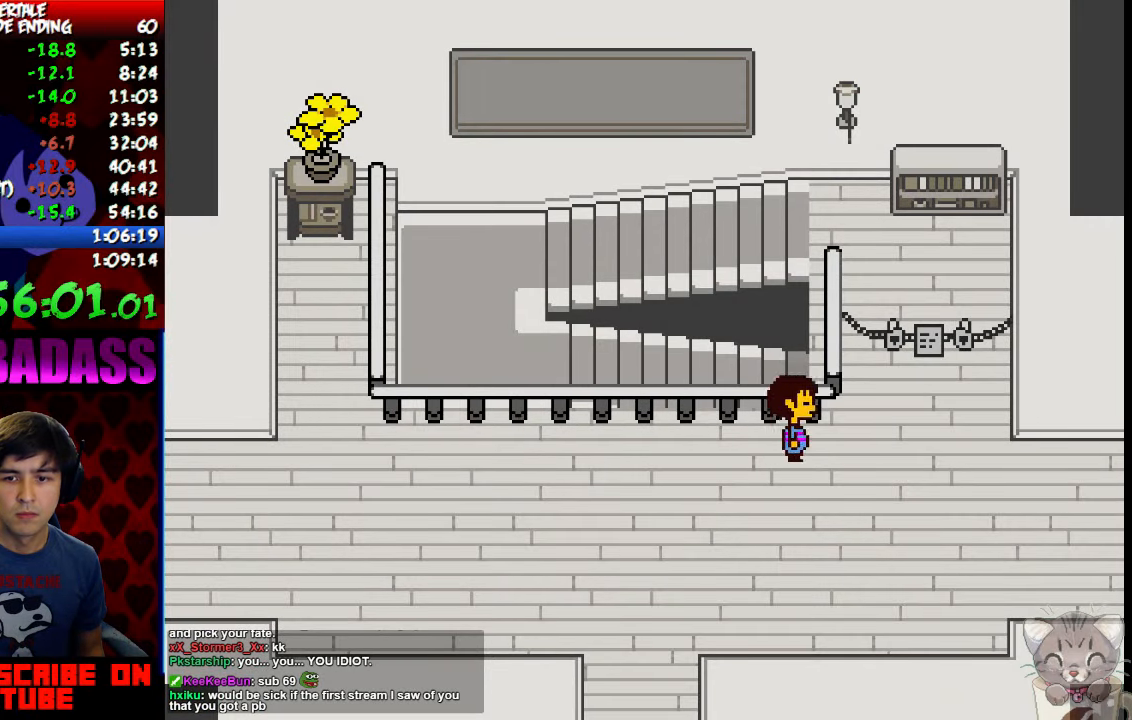
{"keys": ["left", "up"], "events": [[67, "z", "up"], [100, "x", "down"], [134, "x", "up"], [167, "z", "down"], [234, "z", "up"], [267, "x", "down"], [300, "x", "up"], [334, "z", "down"], [367, "z", "up"], [400, "x", "down"], [434, "left", "down"], [434, "x", "up"], [467, "right", "up"], [467, "z", "down"], [500, "z", "up"]]}